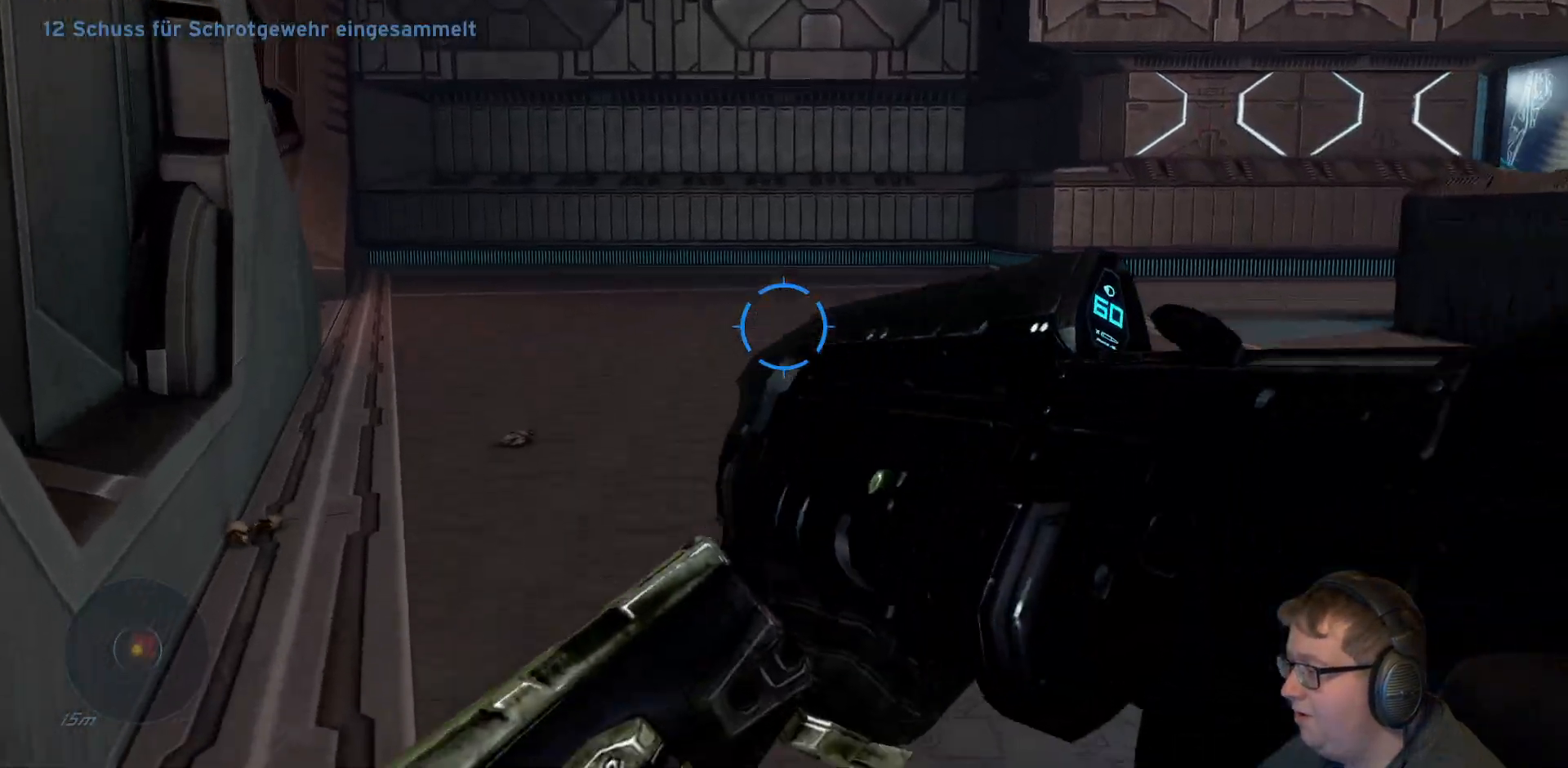
Gameplay with a controller (Xbox layout); each line is a JSON object with the inputs held at the frame after it. "events" lists button and stick changes between this image and that frame as [ms after this image, input, new state], when the widget could be followed in between. Not read: L3 R3.
{"buttons": [], "left_stick": "center", "right_stick": "right"}
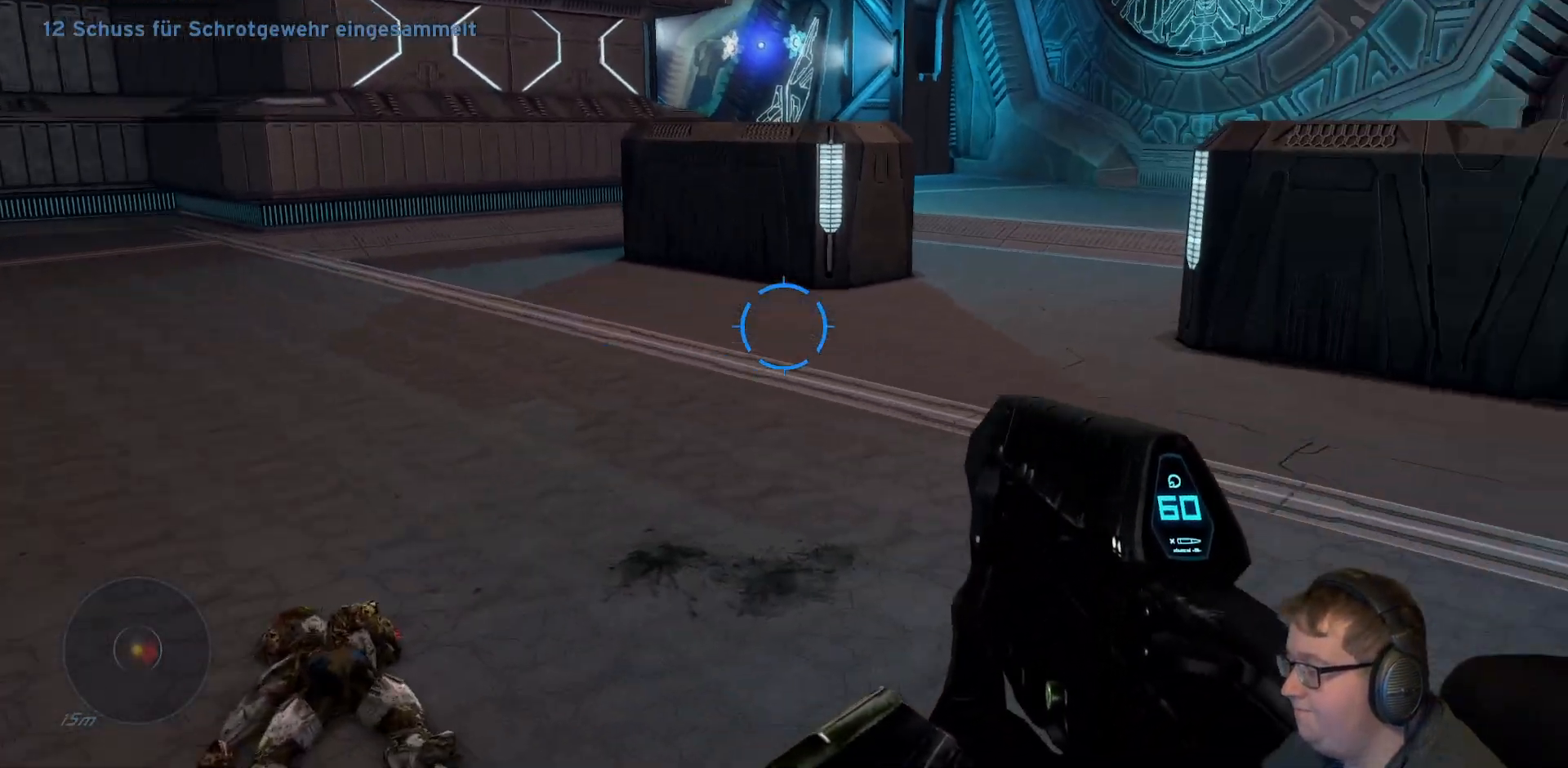
{"buttons": [], "left_stick": "down-left", "right_stick": "right", "events": [[167, "left_stick", "left"], [433, "left_stick", "down-left"]]}
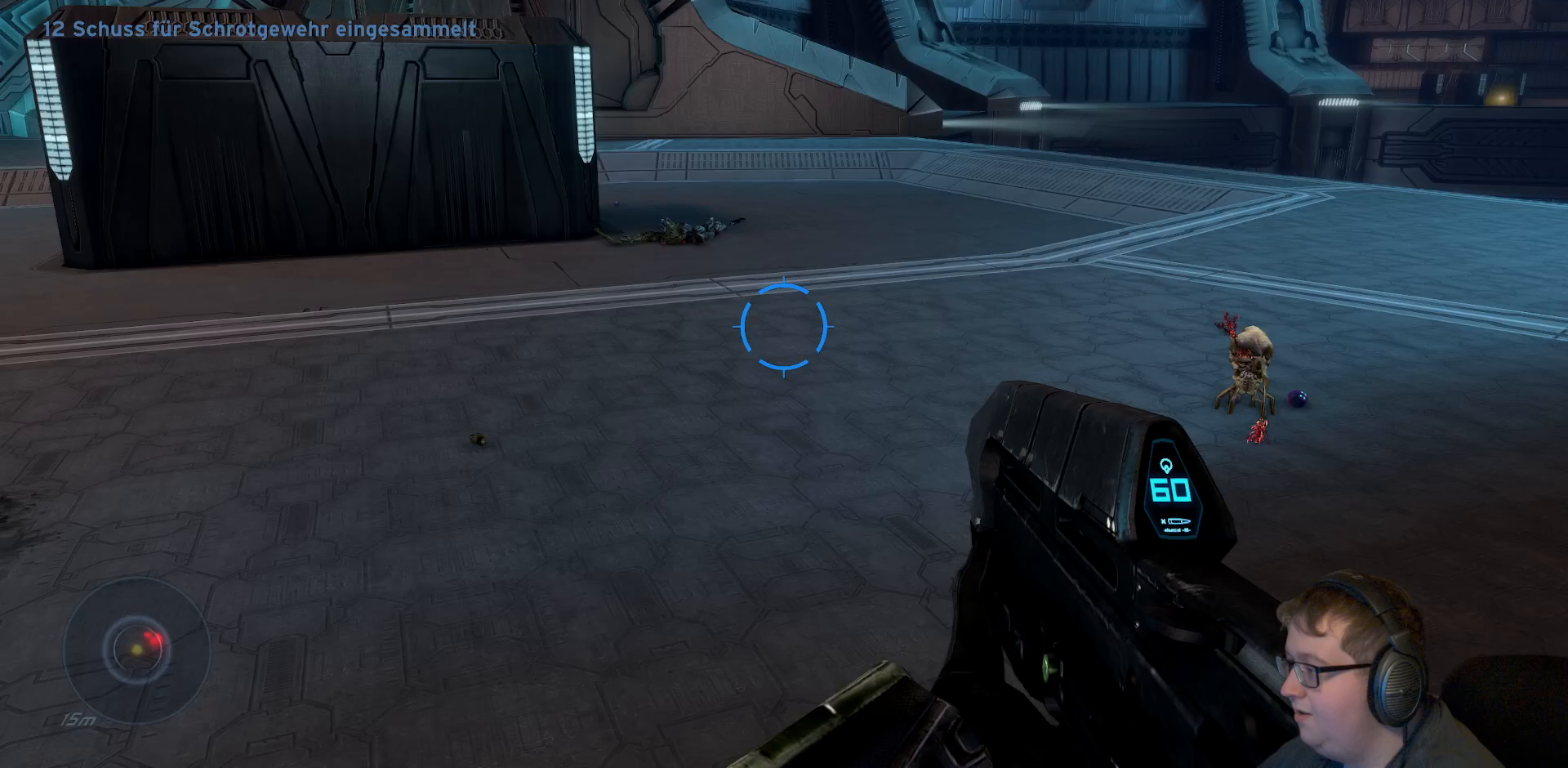
{"buttons": [], "left_stick": "down", "right_stick": "up-right", "events": [[333, "right_stick", "up-right"], [433, "left_stick", "down"]]}
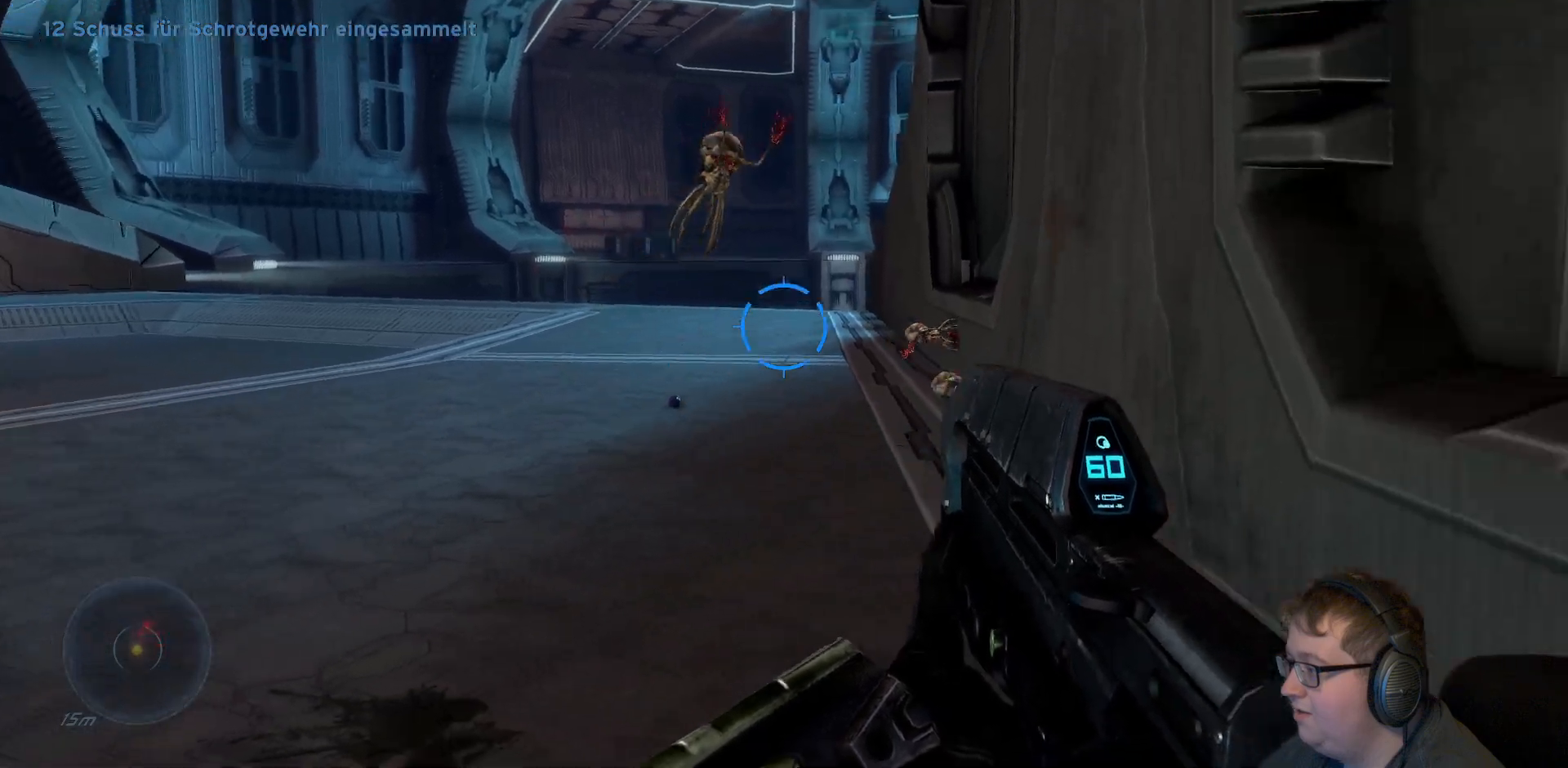
{"buttons": [], "left_stick": "down", "right_stick": "down-right", "events": [[133, "right_stick", "center"], [433, "right_stick", "down-right"]]}
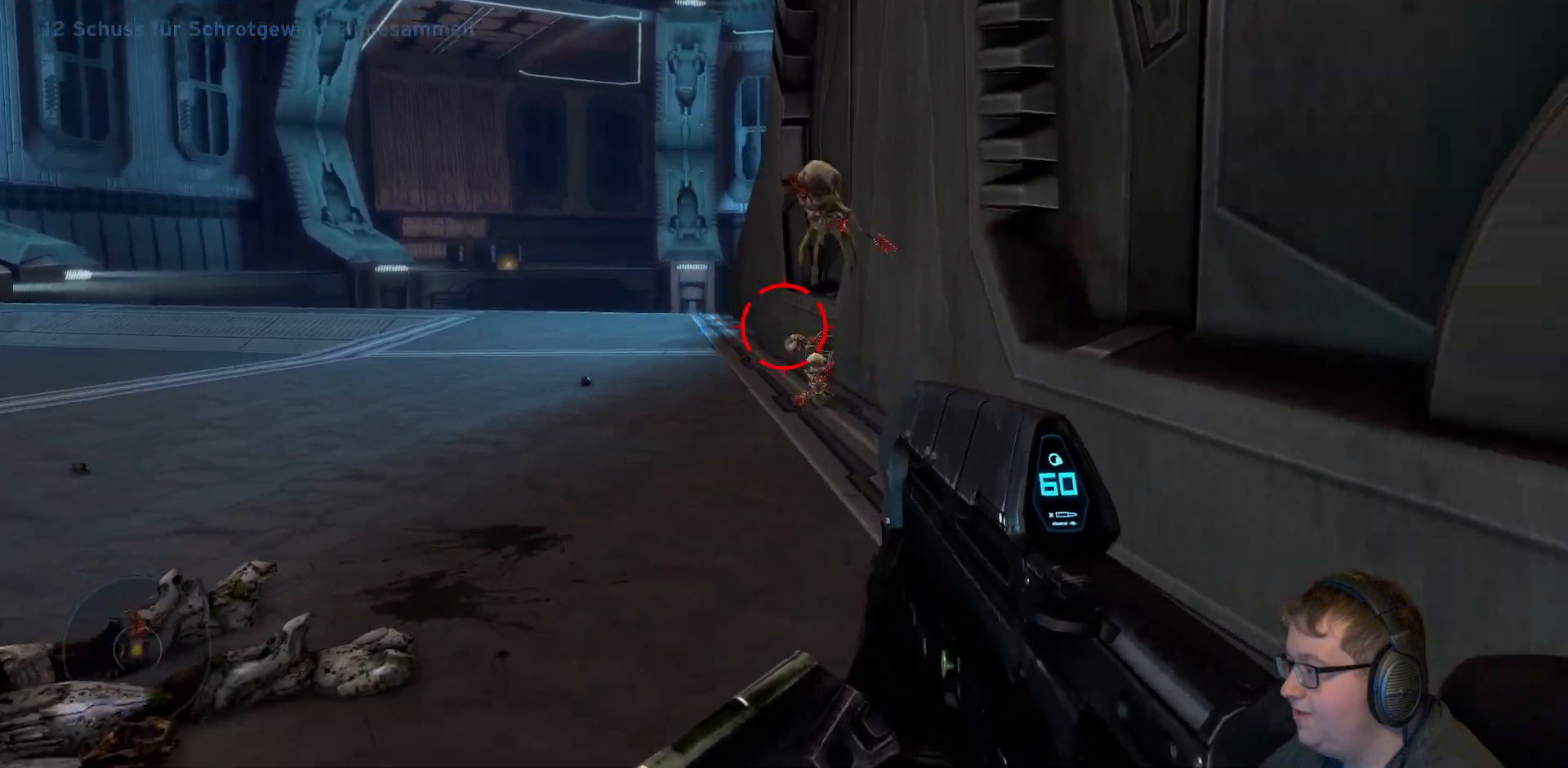
{"buttons": ["R2"], "left_stick": "down", "right_stick": "center", "events": [[117, "right_stick", "center"], [383, "R2", "down"]]}
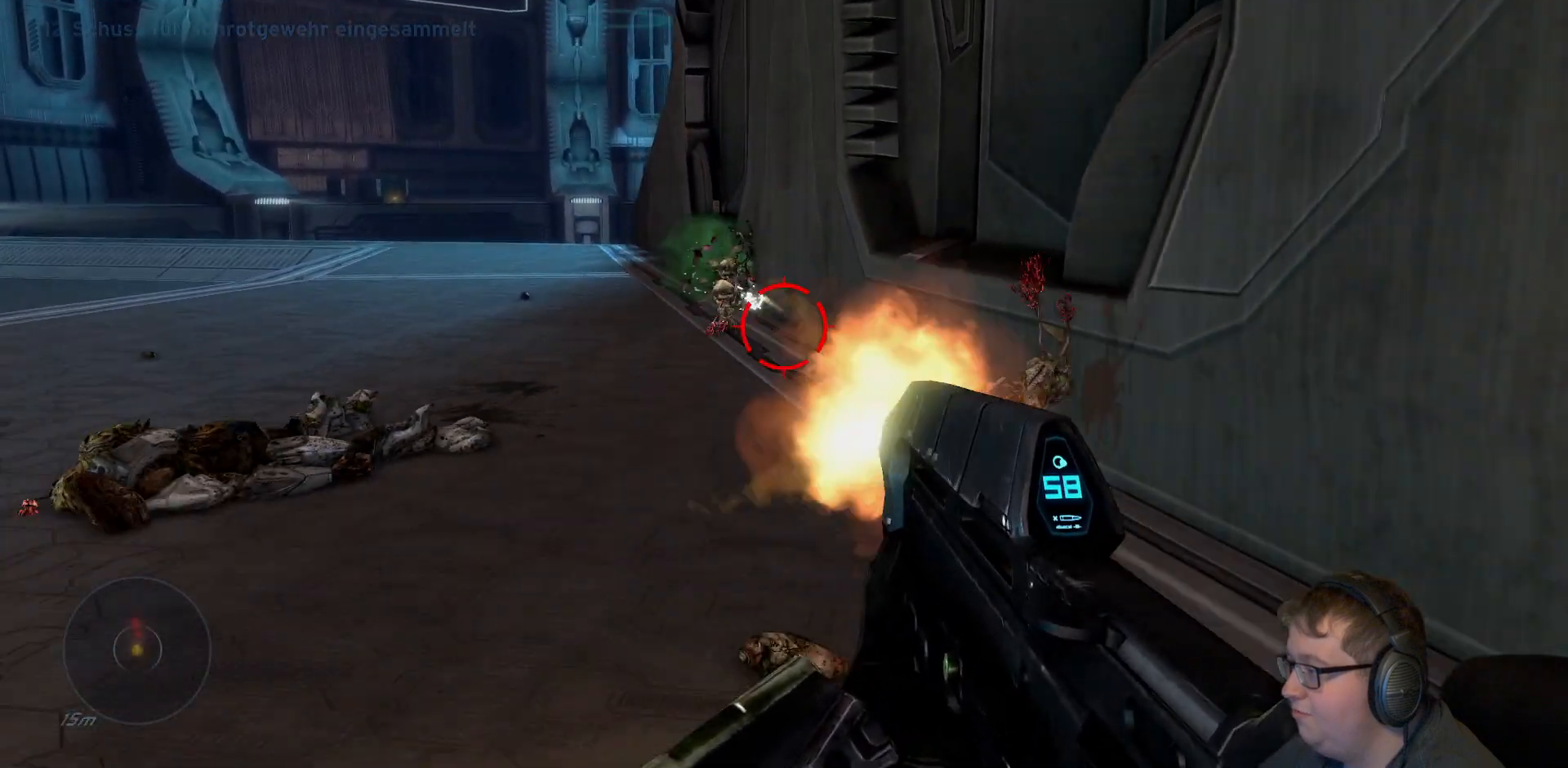
{"buttons": [], "left_stick": "down", "right_stick": "center", "events": [[183, "R2", "up"]]}
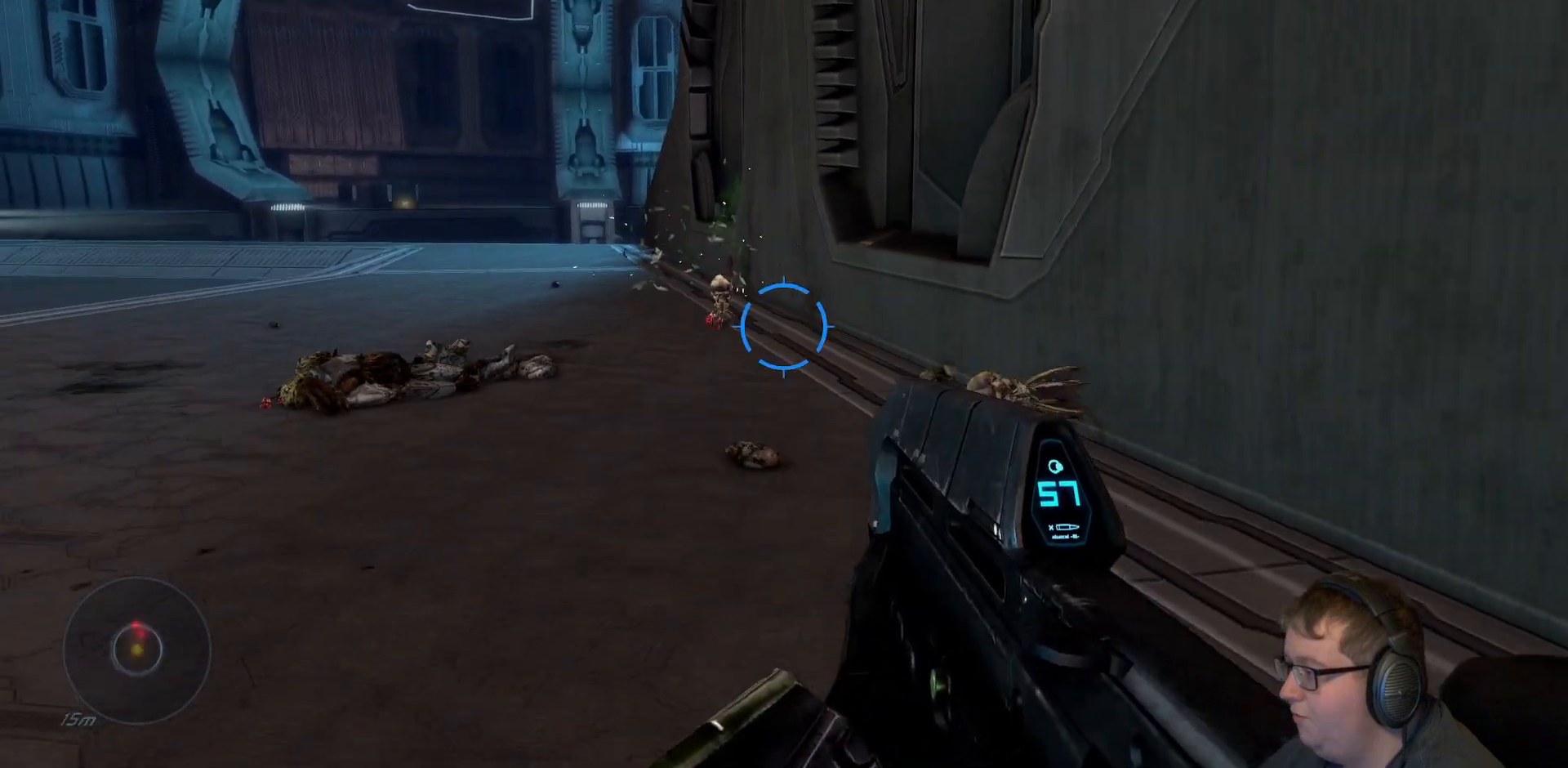
{"buttons": [], "left_stick": "down", "right_stick": "left", "events": [[400, "right_stick", "left"]]}
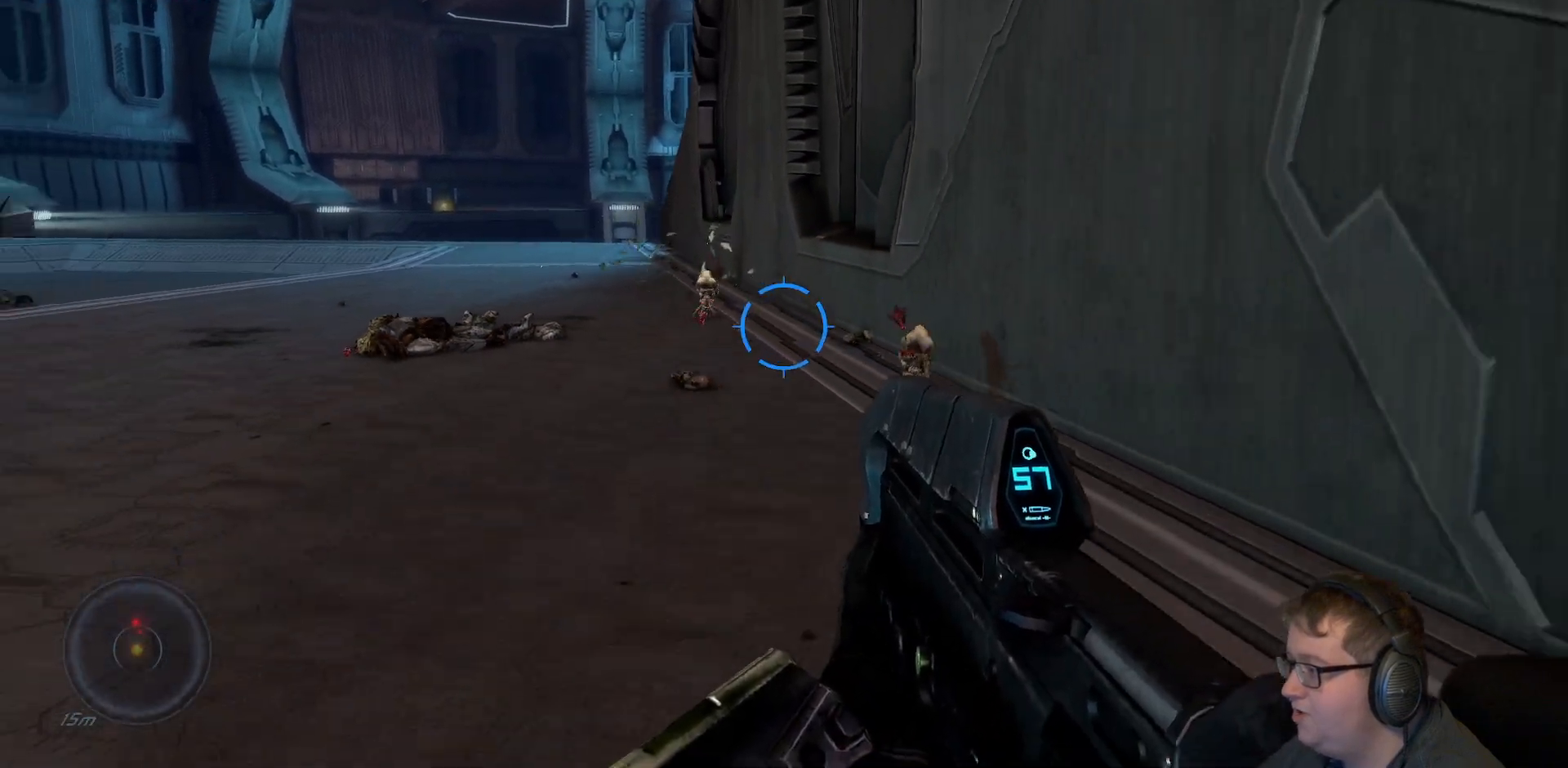
{"buttons": [], "left_stick": "down", "right_stick": "center", "events": [[317, "right_stick", "center"]]}
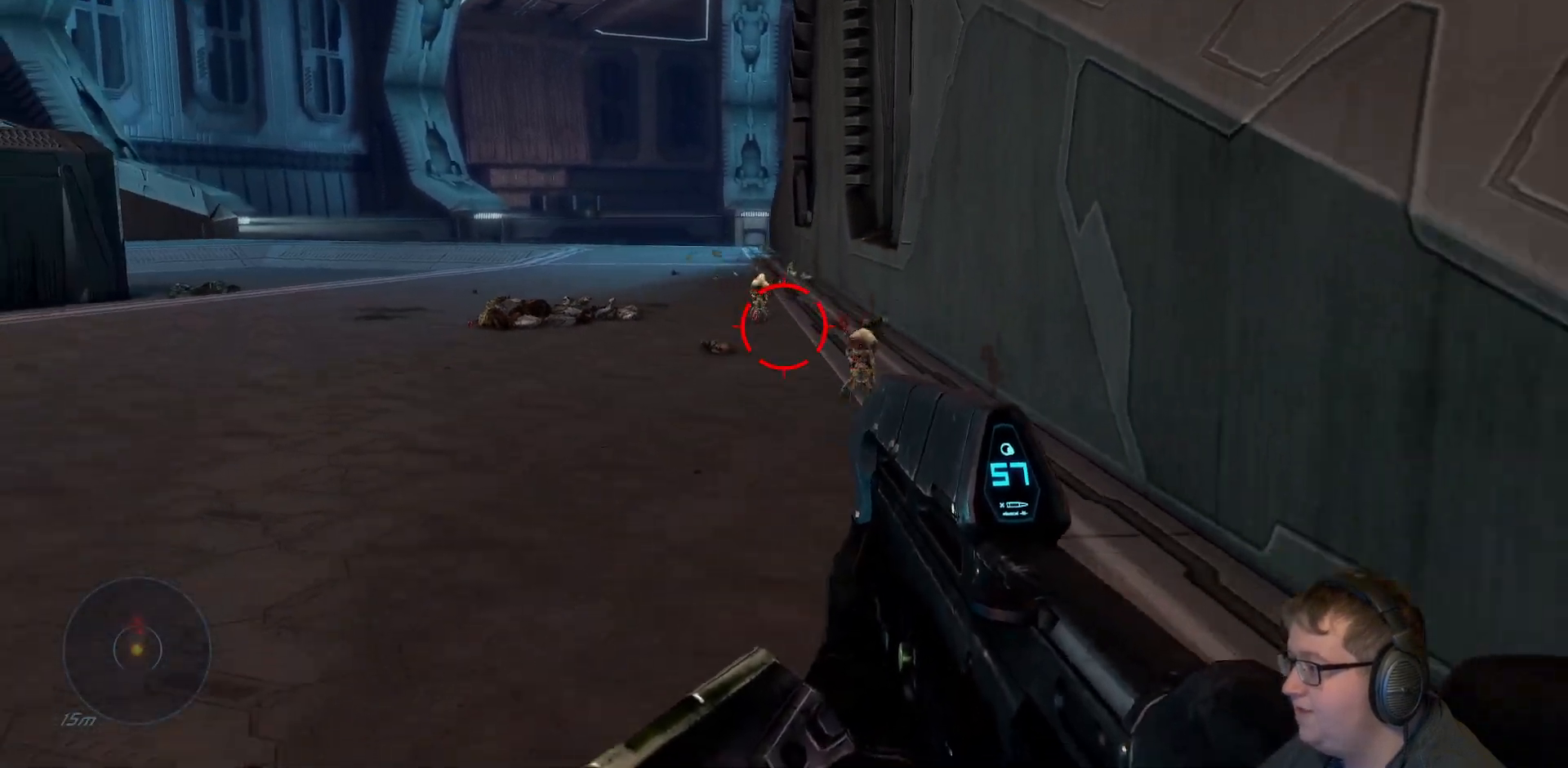
{"buttons": [], "left_stick": "down", "right_stick": "center", "events": [[217, "R2", "down"], [400, "R2", "up"]]}
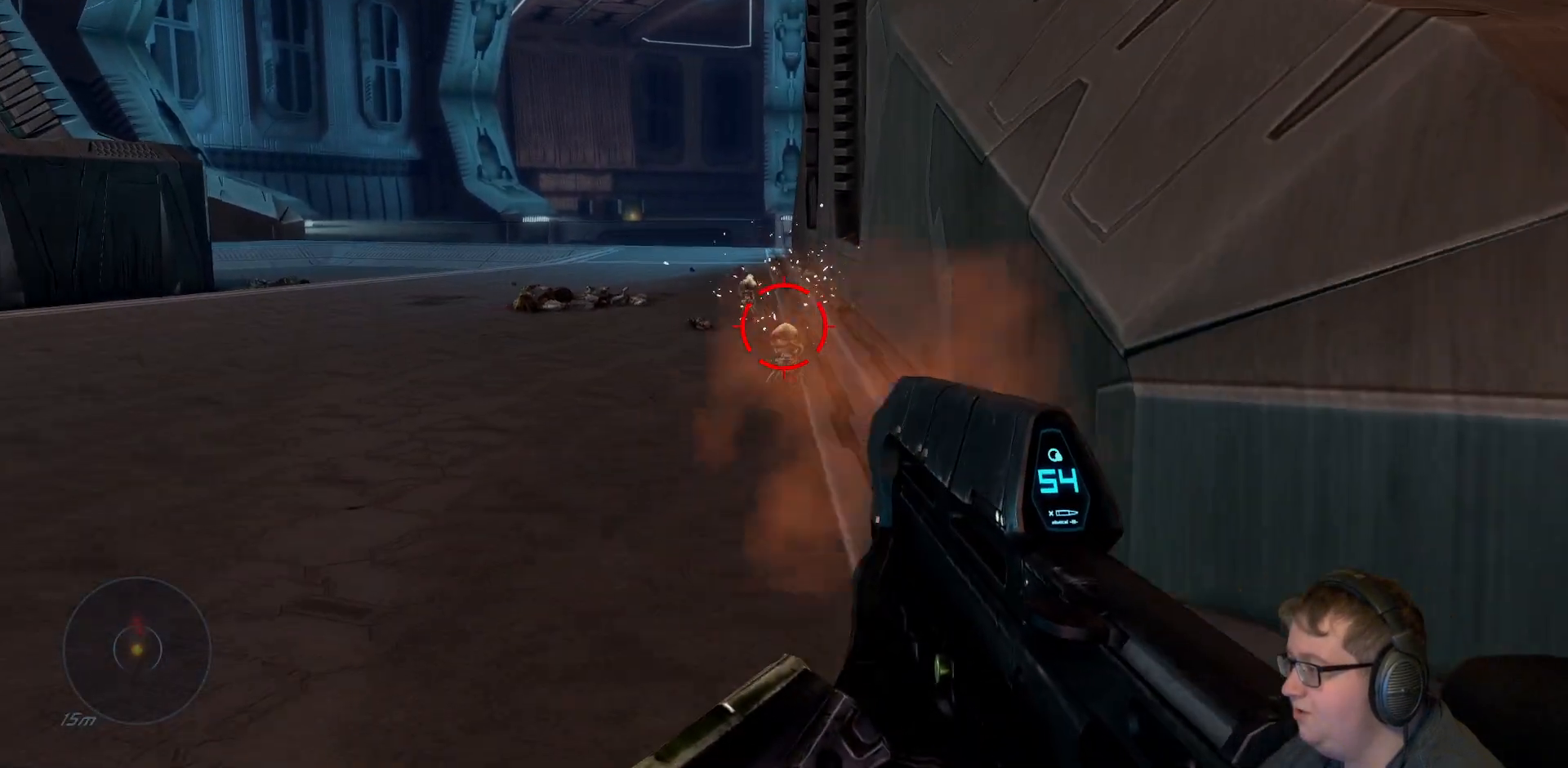
{"buttons": [], "left_stick": "down-right", "right_stick": "center", "events": [[67, "left_stick", "down-left"], [200, "right_stick", "up-left"], [250, "R2", "down"], [383, "left_stick", "down"], [400, "right_stick", "center"], [433, "R2", "up"], [500, "left_stick", "down-right"]]}
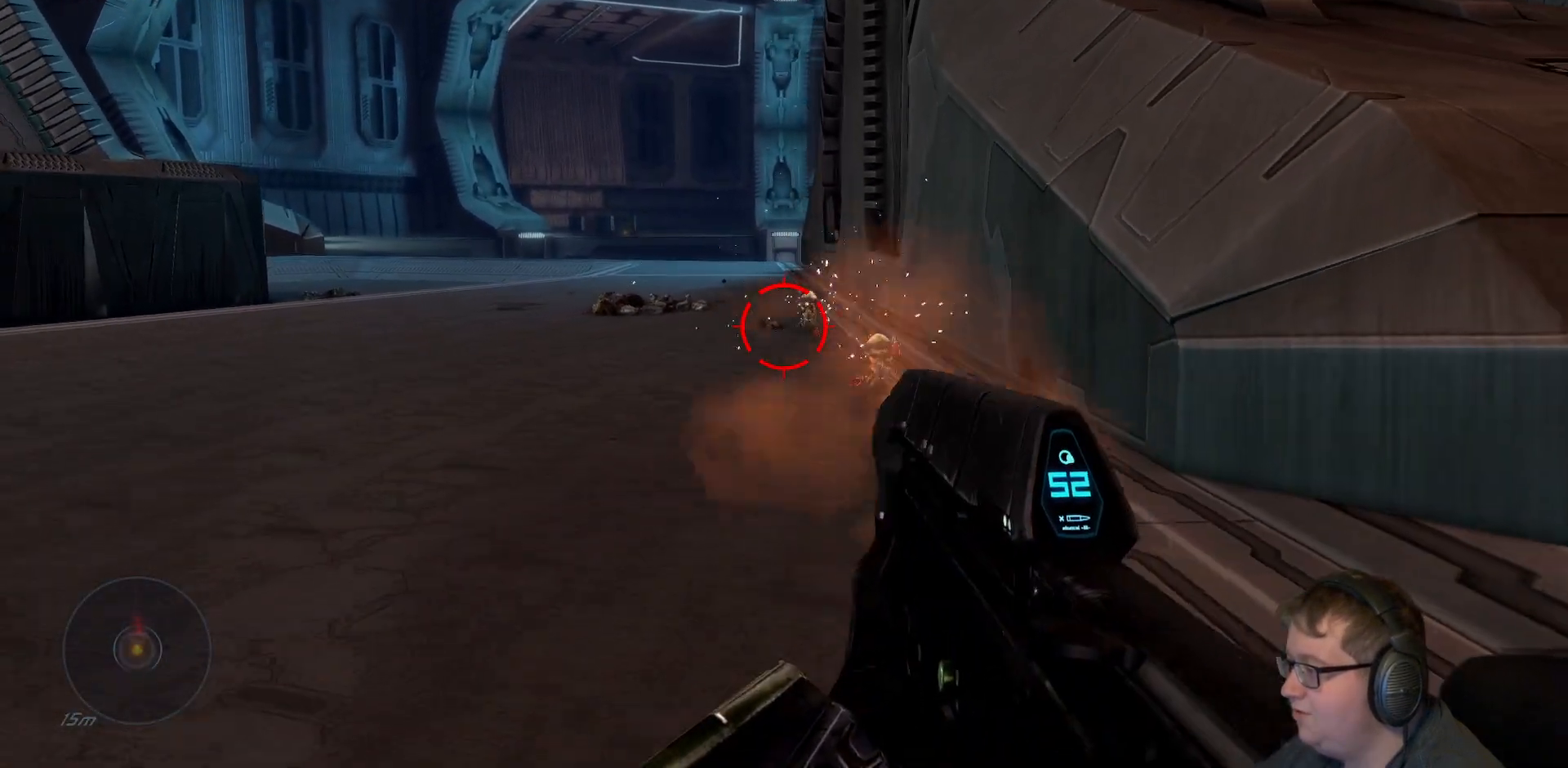
{"buttons": ["R2"], "left_stick": "down", "right_stick": "center", "events": [[233, "R2", "down"], [383, "left_stick", "down"]]}
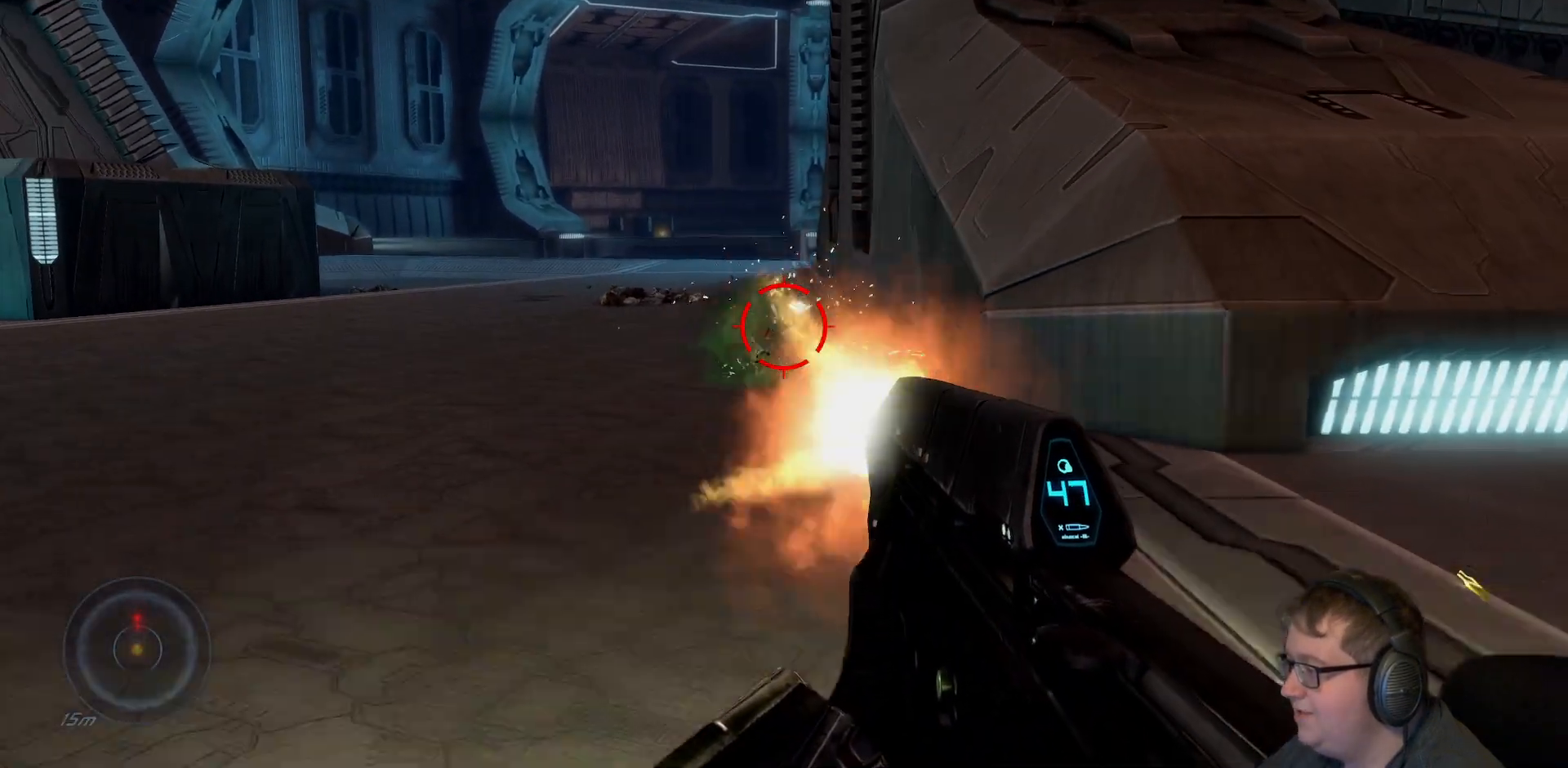
{"buttons": [], "left_stick": "left", "right_stick": "center", "events": [[100, "R2", "up"], [350, "R2", "down"], [467, "left_stick", "left"], [500, "R2", "up"]]}
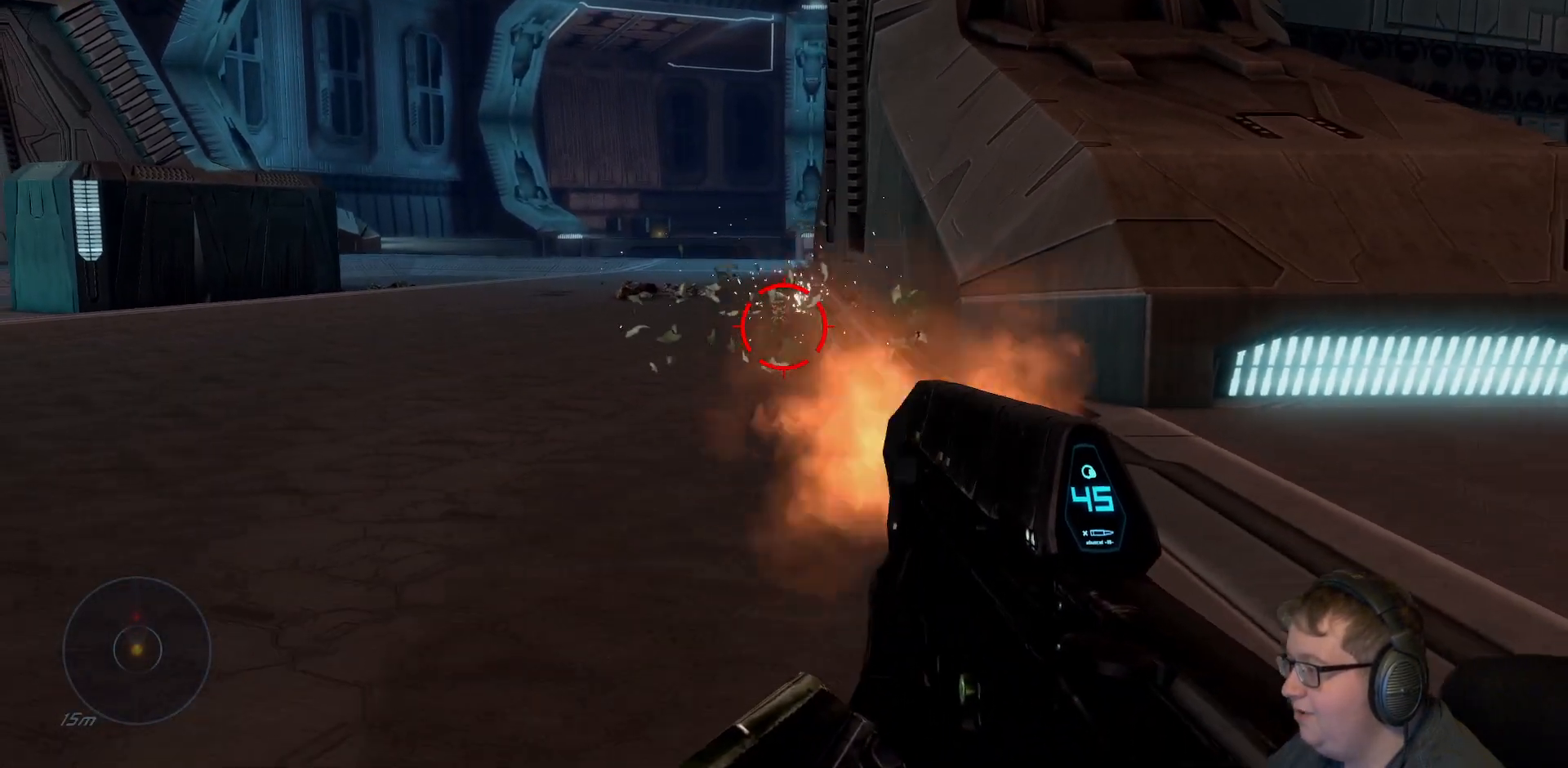
{"buttons": [], "left_stick": "up", "right_stick": "center", "events": [[33, "left_stick", "up-left"], [217, "R2", "down"], [250, "left_stick", "up"], [450, "R2", "up"]]}
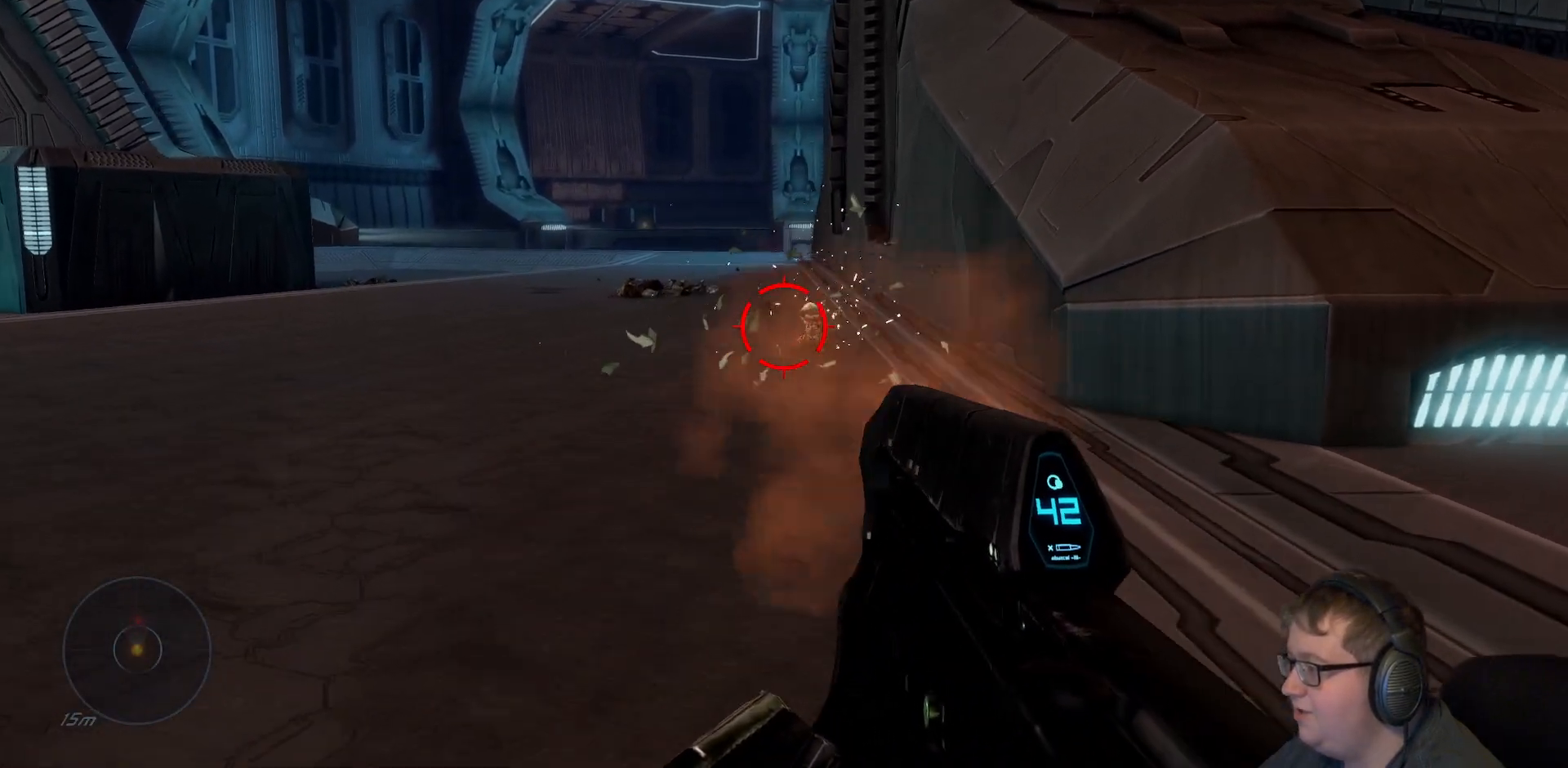
{"buttons": [], "left_stick": "up", "right_stick": "center", "events": [[33, "R2", "down"], [250, "R2", "up"]]}
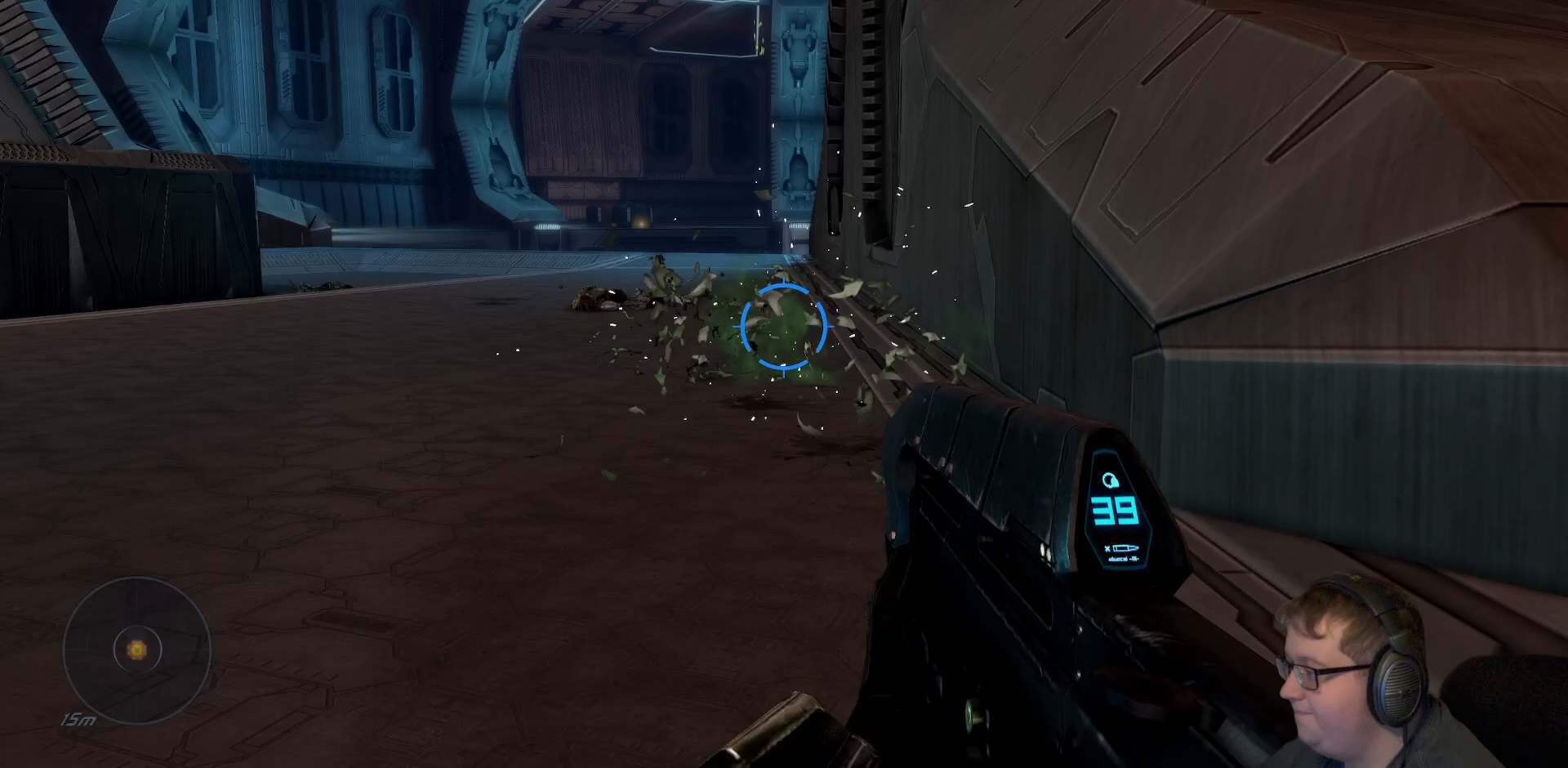
{"buttons": [], "left_stick": "up", "right_stick": "center", "events": [[117, "R1", "down"], [233, "R1", "up"]]}
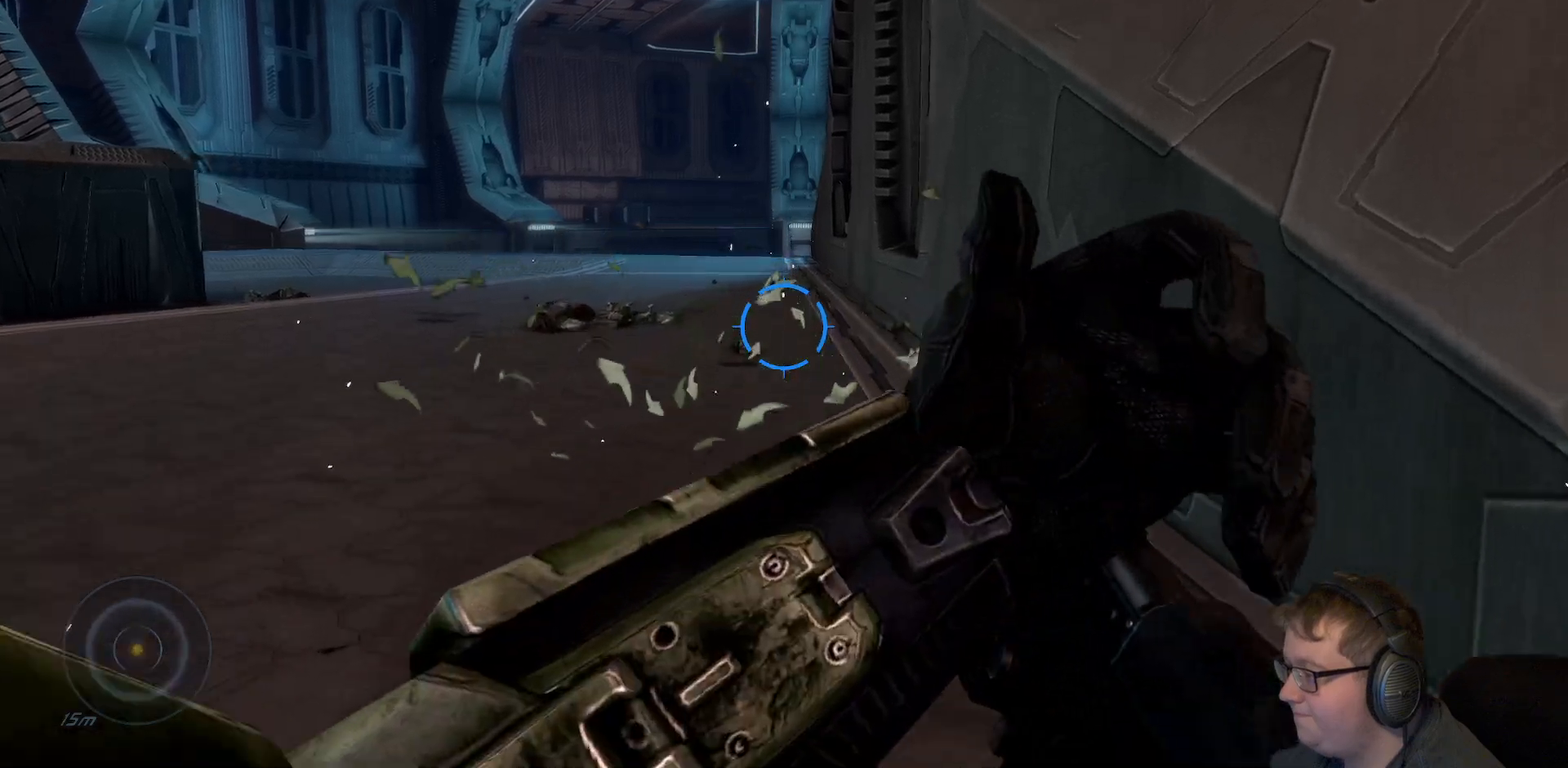
{"buttons": [], "left_stick": "up", "right_stick": "center", "events": []}
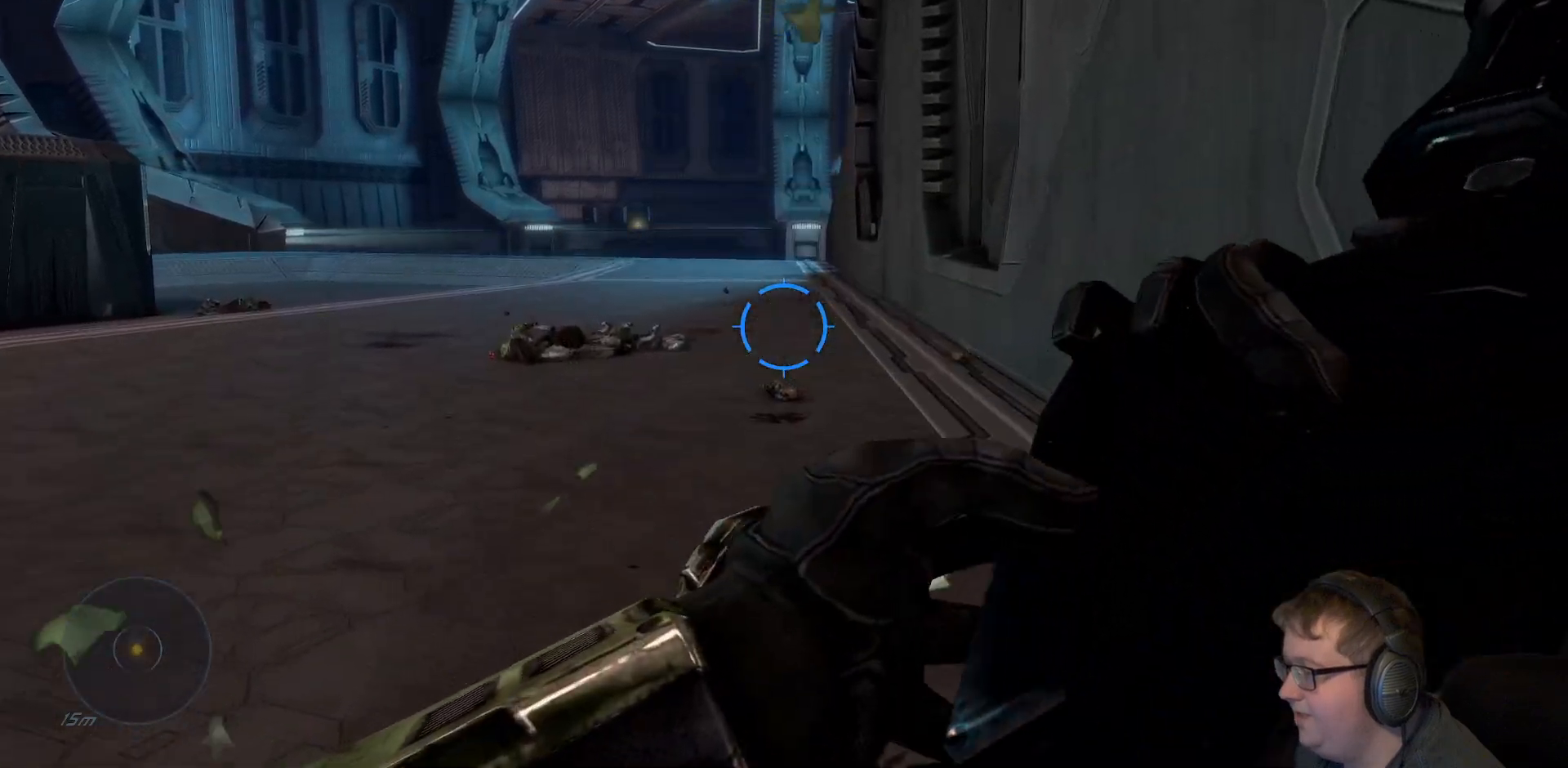
{"buttons": [], "left_stick": "up", "right_stick": "center", "events": []}
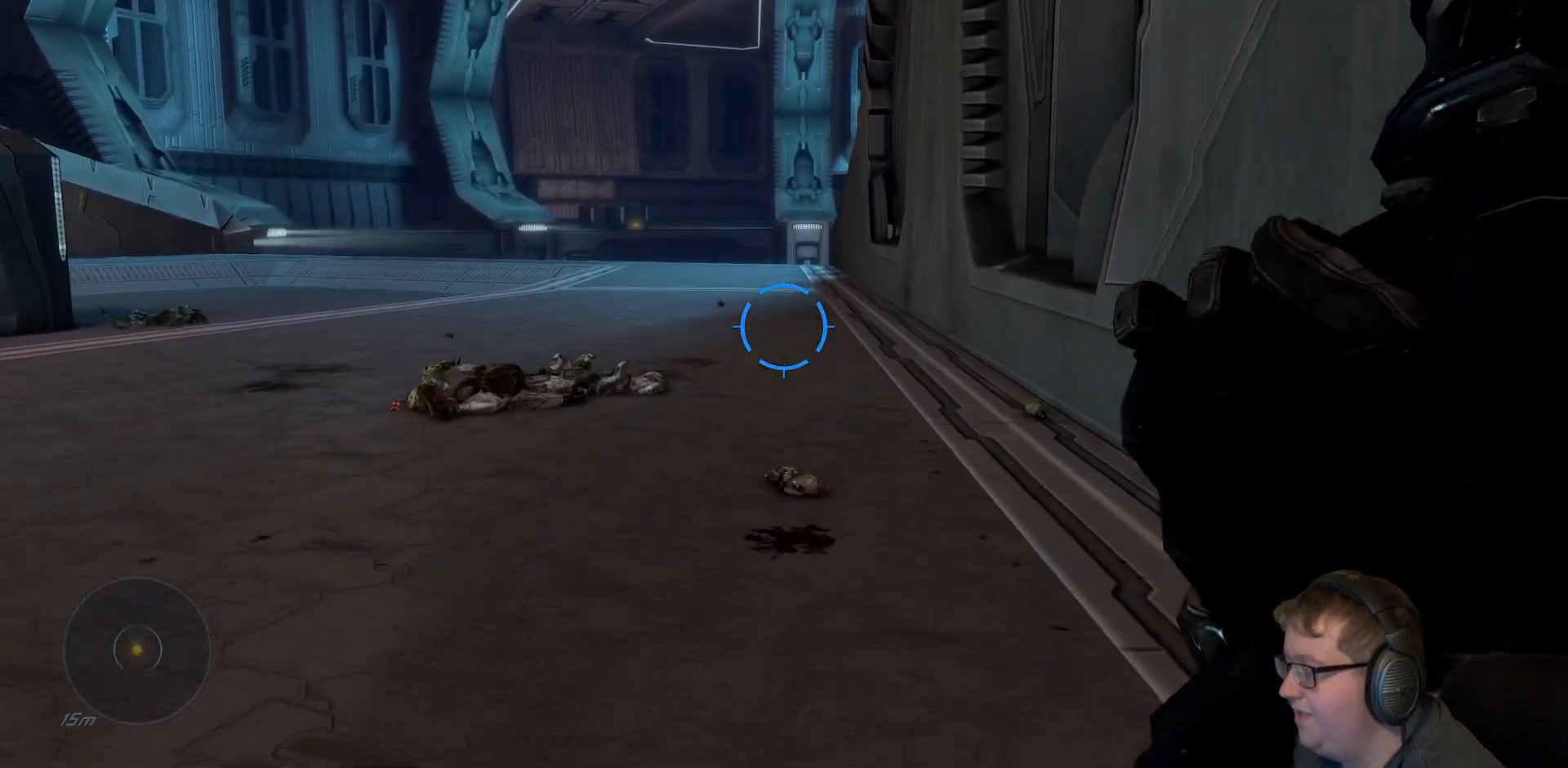
{"buttons": [], "left_stick": "up", "right_stick": "left", "events": [[350, "right_stick", "left"]]}
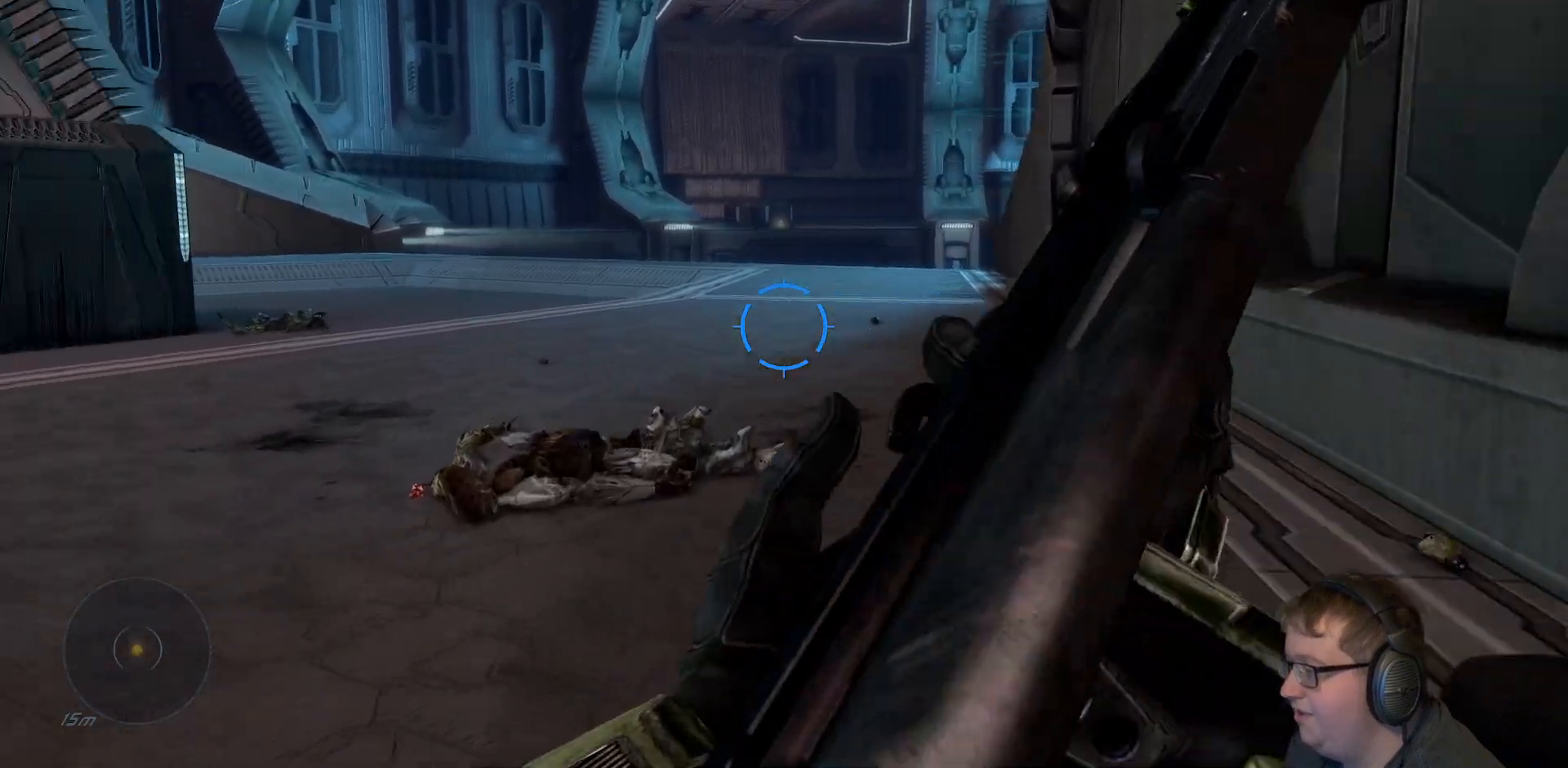
{"buttons": [], "left_stick": "up-right", "right_stick": "left", "events": [[217, "left_stick", "up-right"]]}
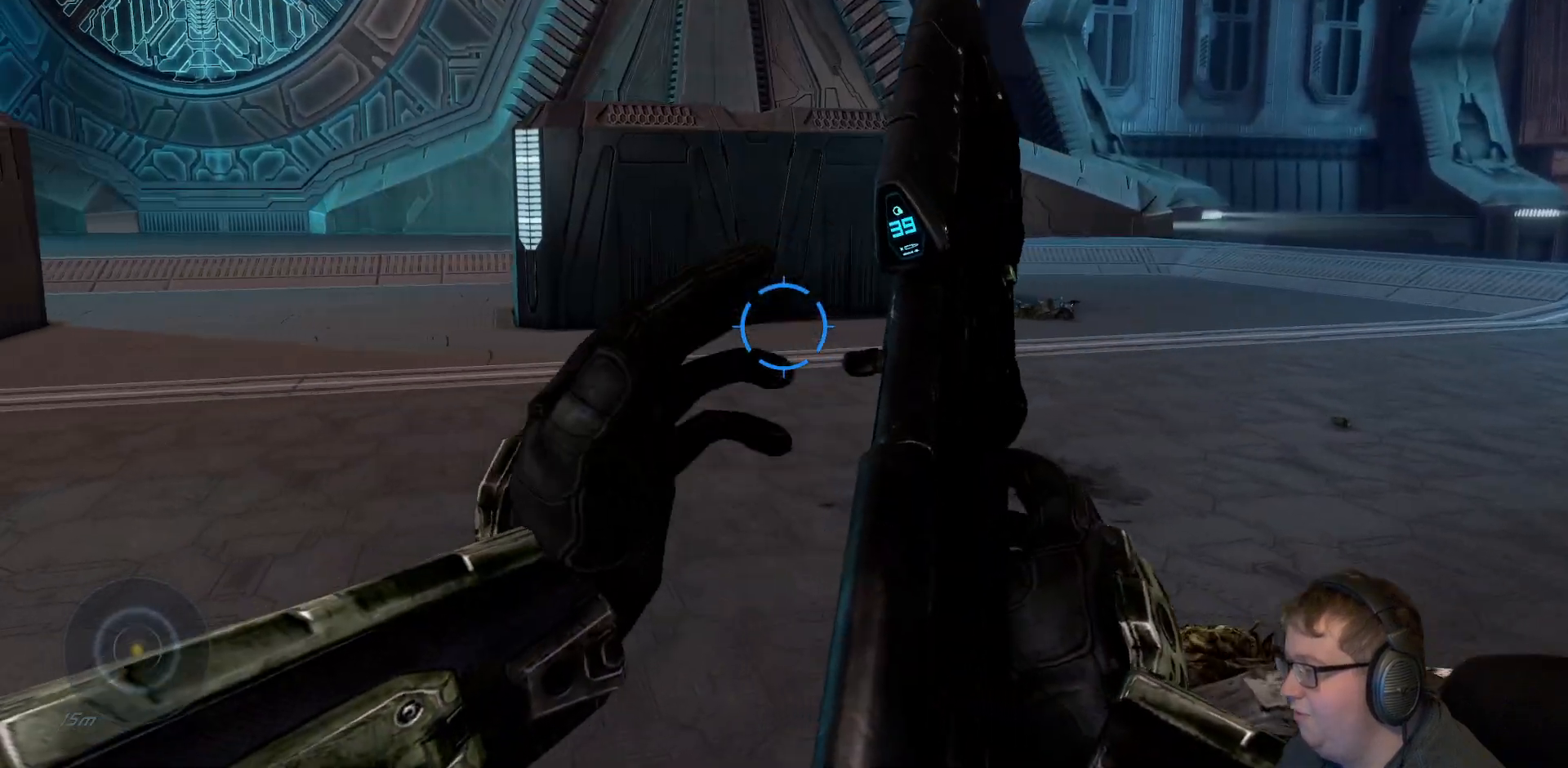
{"buttons": [], "left_stick": "up-right", "right_stick": "center", "events": [[33, "right_stick", "center"]]}
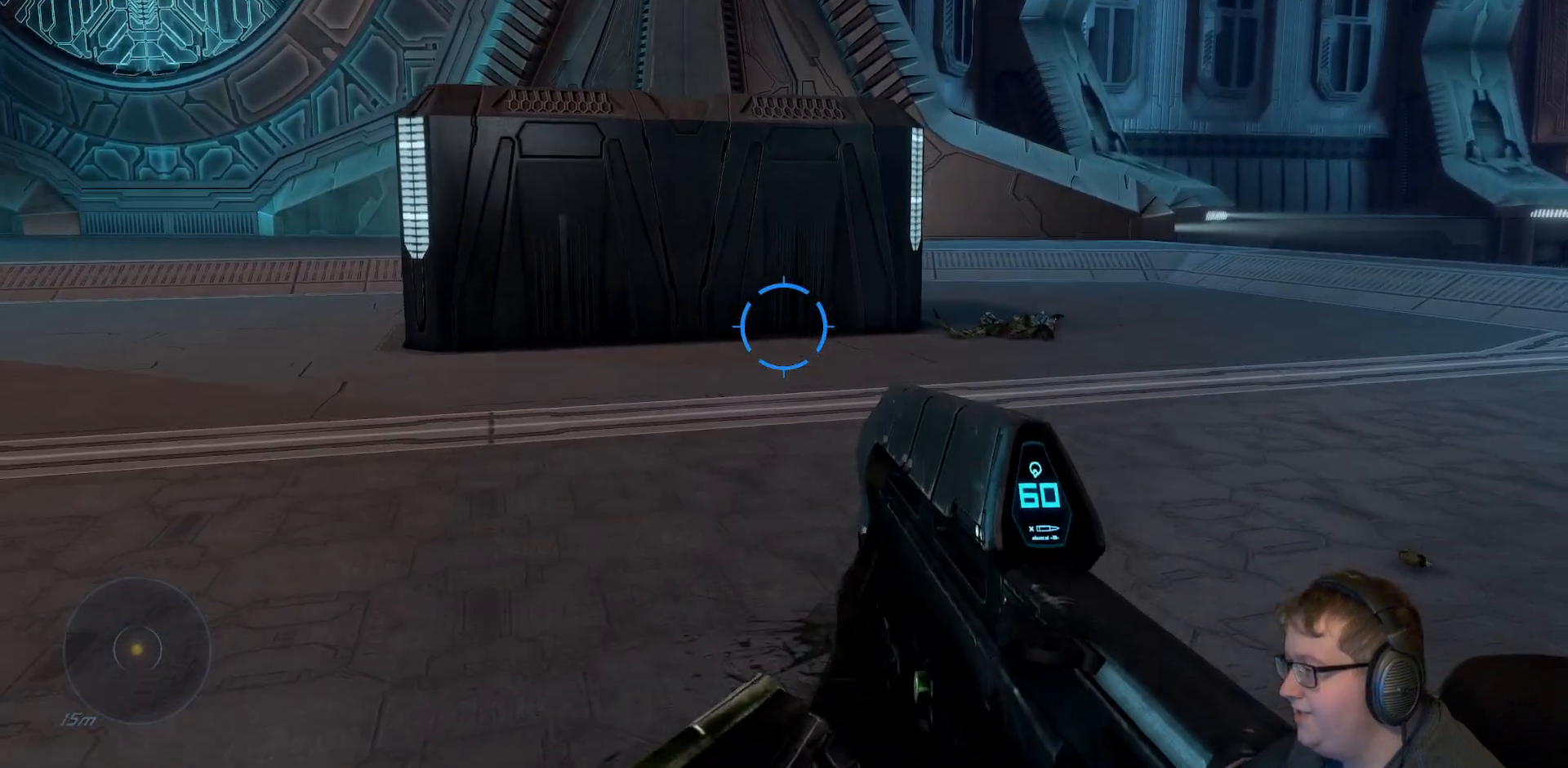
{"buttons": [], "left_stick": "up-right", "right_stick": "center", "events": []}
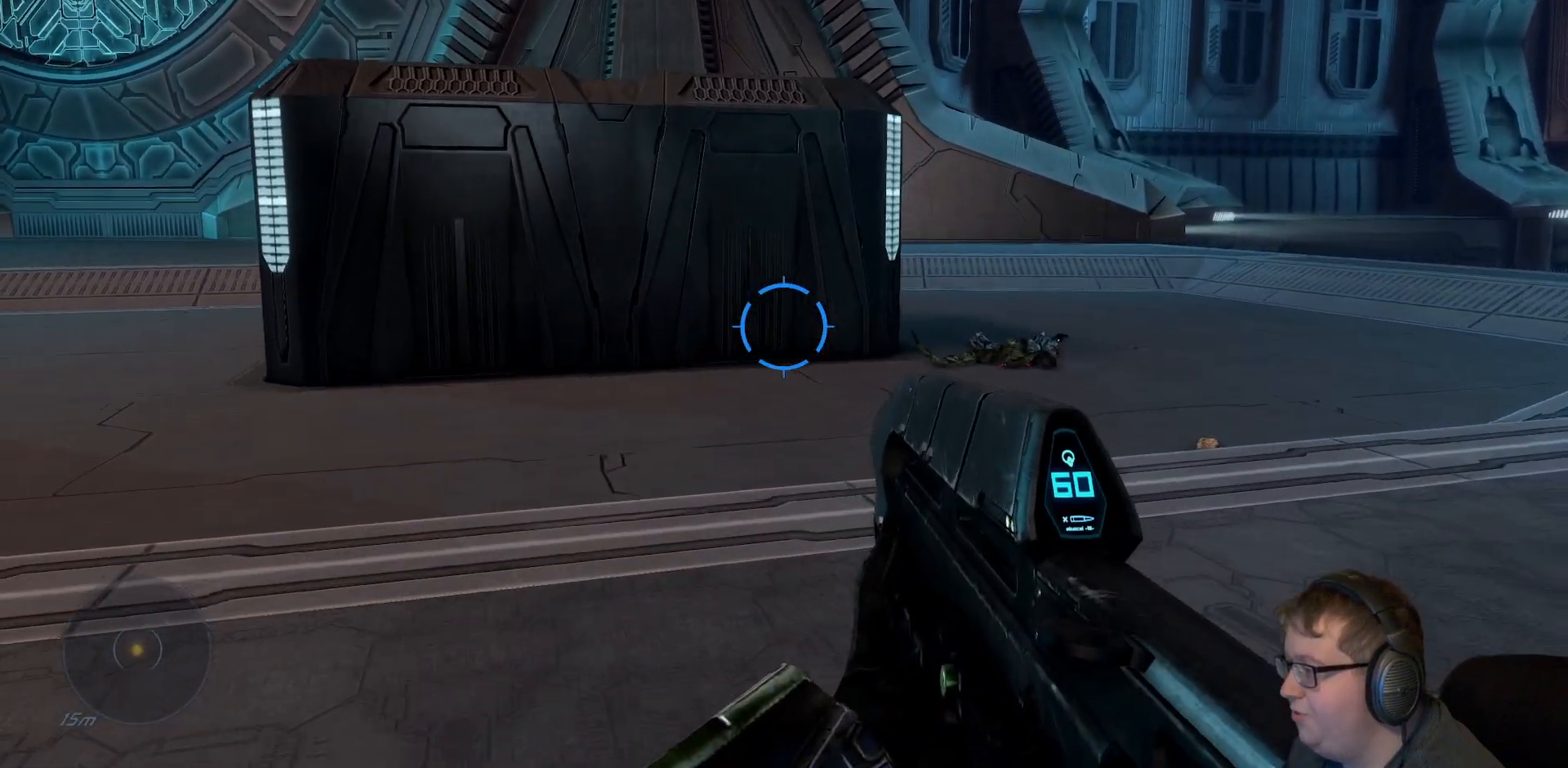
{"buttons": [], "left_stick": "up-right", "right_stick": "down-right", "events": [[500, "right_stick", "down-right"]]}